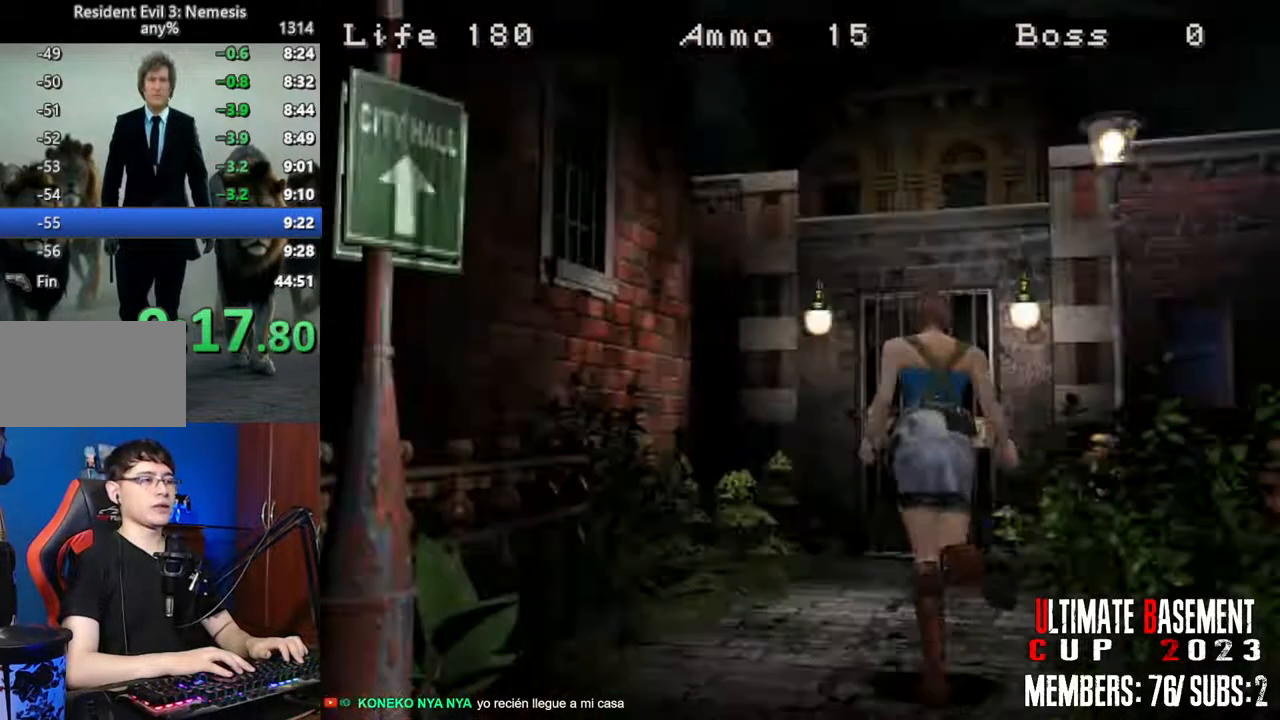
Gameplay with keyboard; each line is a JSON object with the keys held at the frame after it. "events" lists presses ("down") and releases ("up") of "a", "d", "k", "l", "o", "q", "s", "semicolon", "shift", "space" and "w" between this image and that frame as [ms after this image, input, new state], when the widget could be followed in between. No other keys are recorded. Mouse input is not recorded.
{"keys": ["semicolon", "shift", "w"], "events": [[434, "d", "down"], [434, "semicolon", "down"], [467, "d", "up"]]}
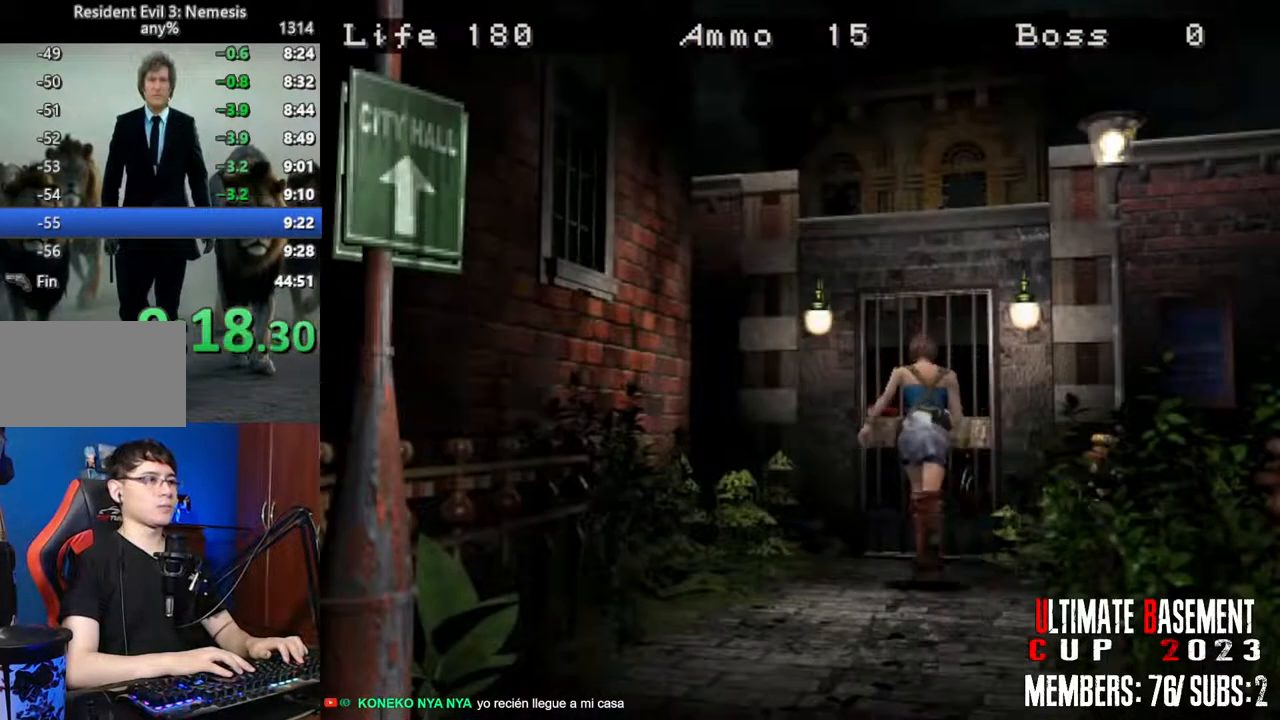
{"keys": ["shift", "w"], "events": [[300, "semicolon", "up"]]}
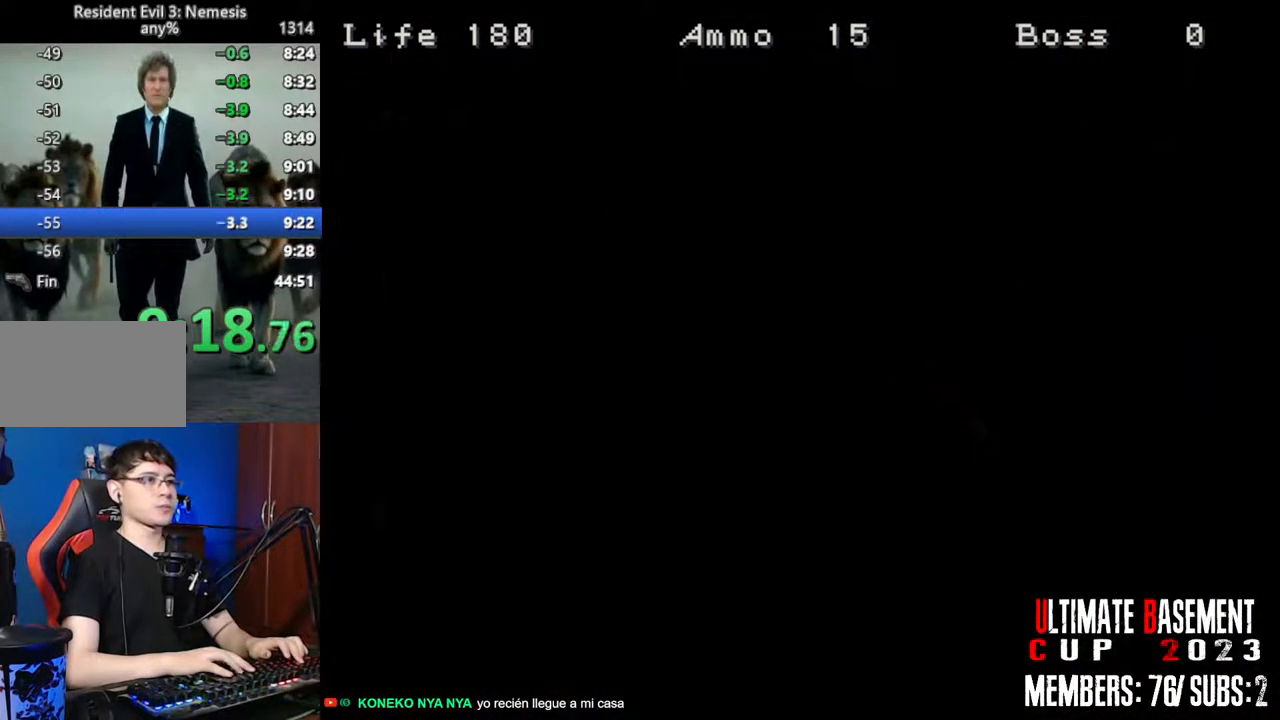
{"keys": ["shift", "w"], "events": [[34, "space", "down"], [184, "space", "up"]]}
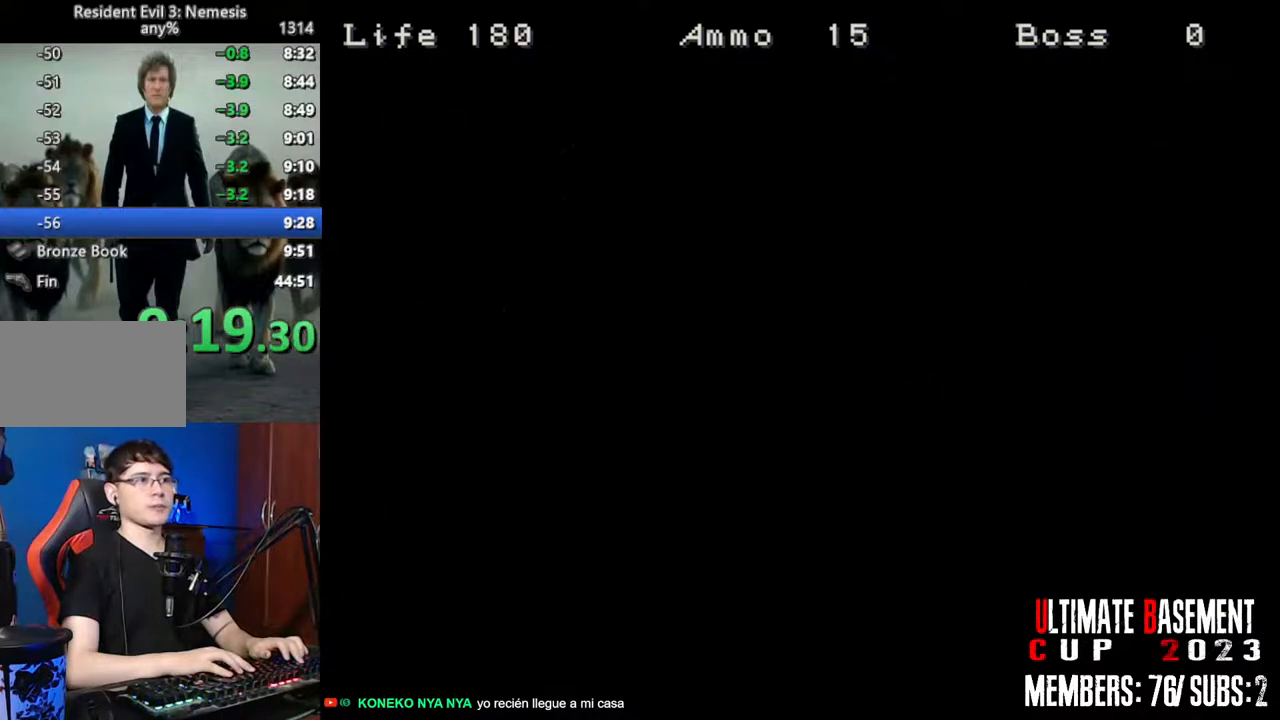
{"keys": ["shift", "w"], "events": [[200, "d", "down"], [334, "d", "up"]]}
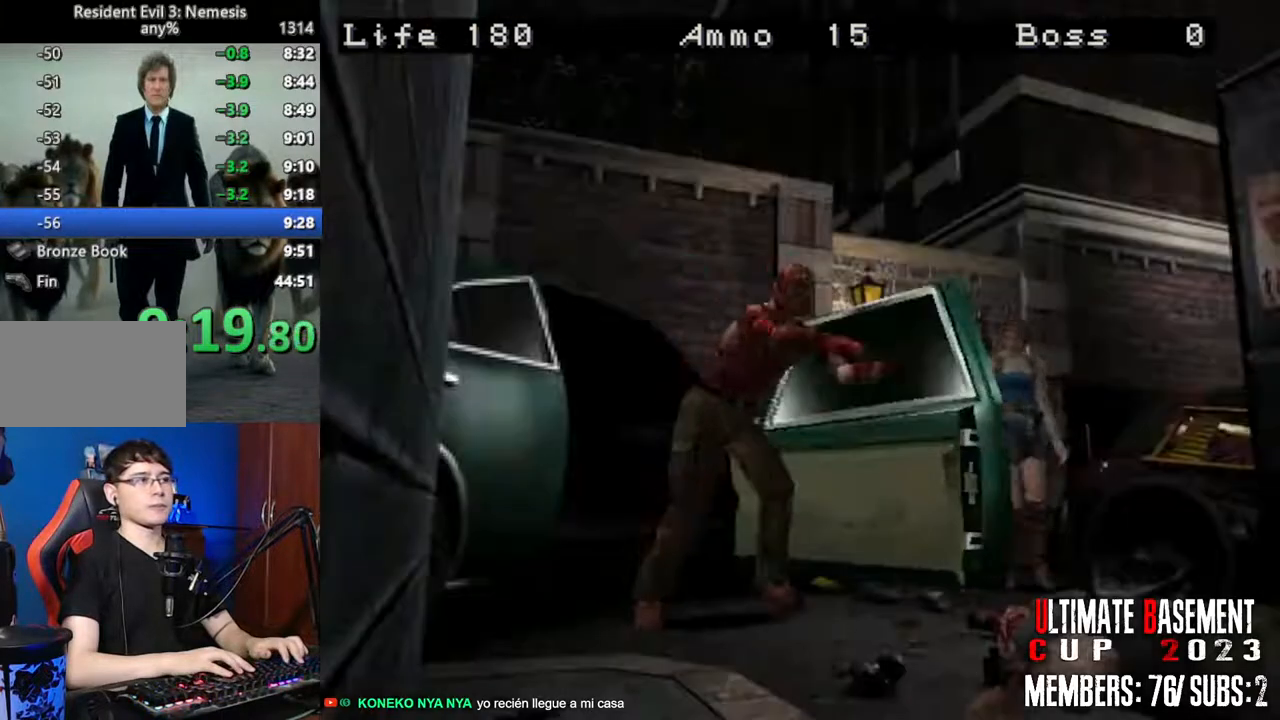
{"keys": ["shift", "w"], "events": []}
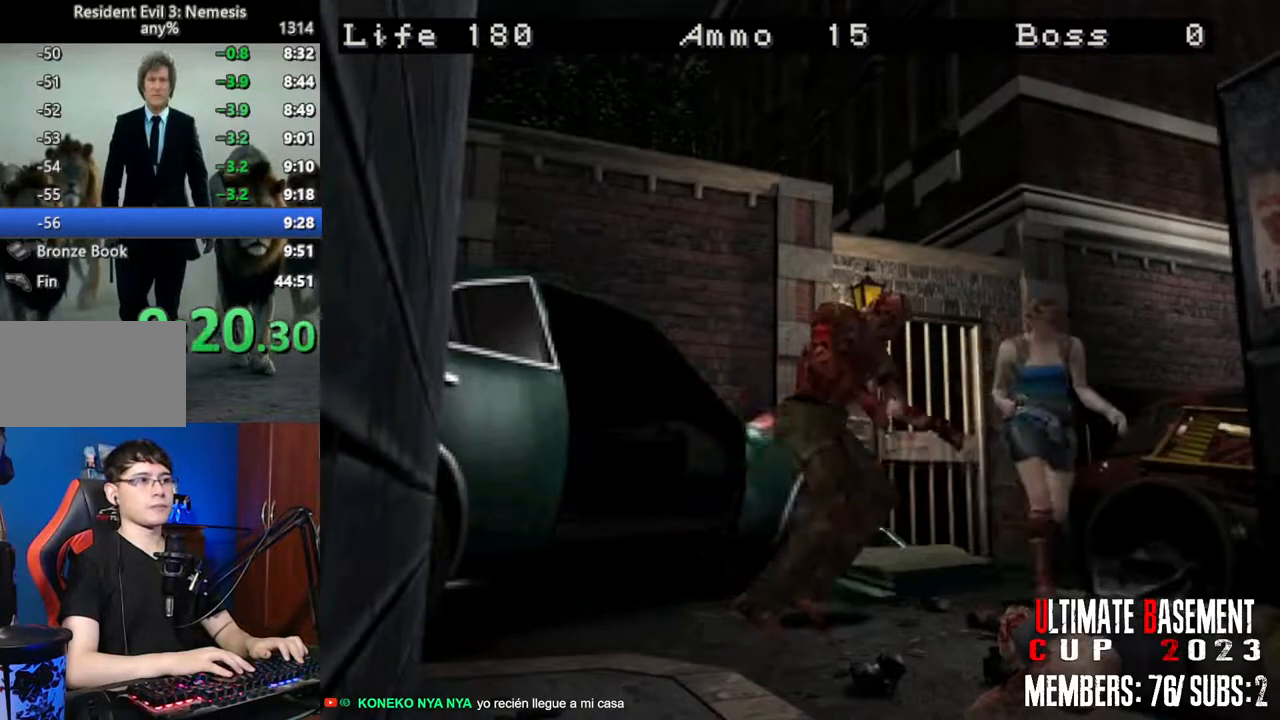
{"keys": ["shift", "w"], "events": [[417, "a", "down"], [500, "a", "up"]]}
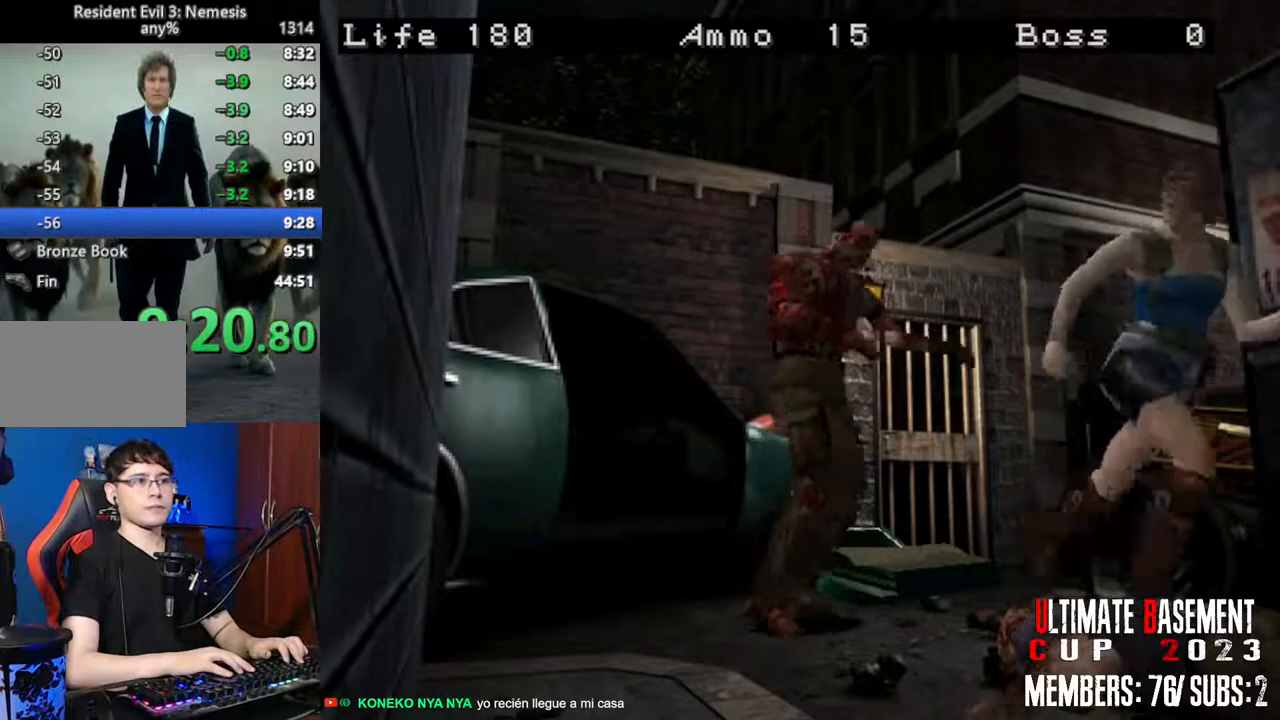
{"keys": ["shift", "w"], "events": []}
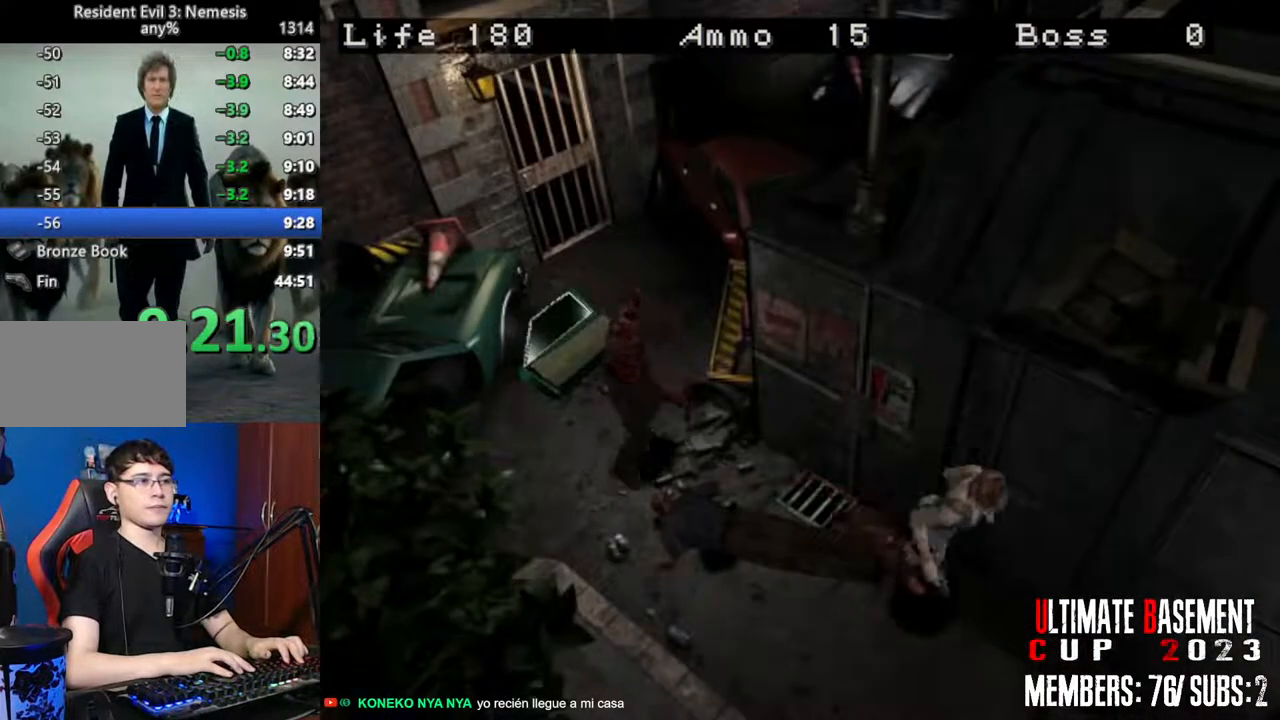
{"keys": ["shift", "w"], "events": []}
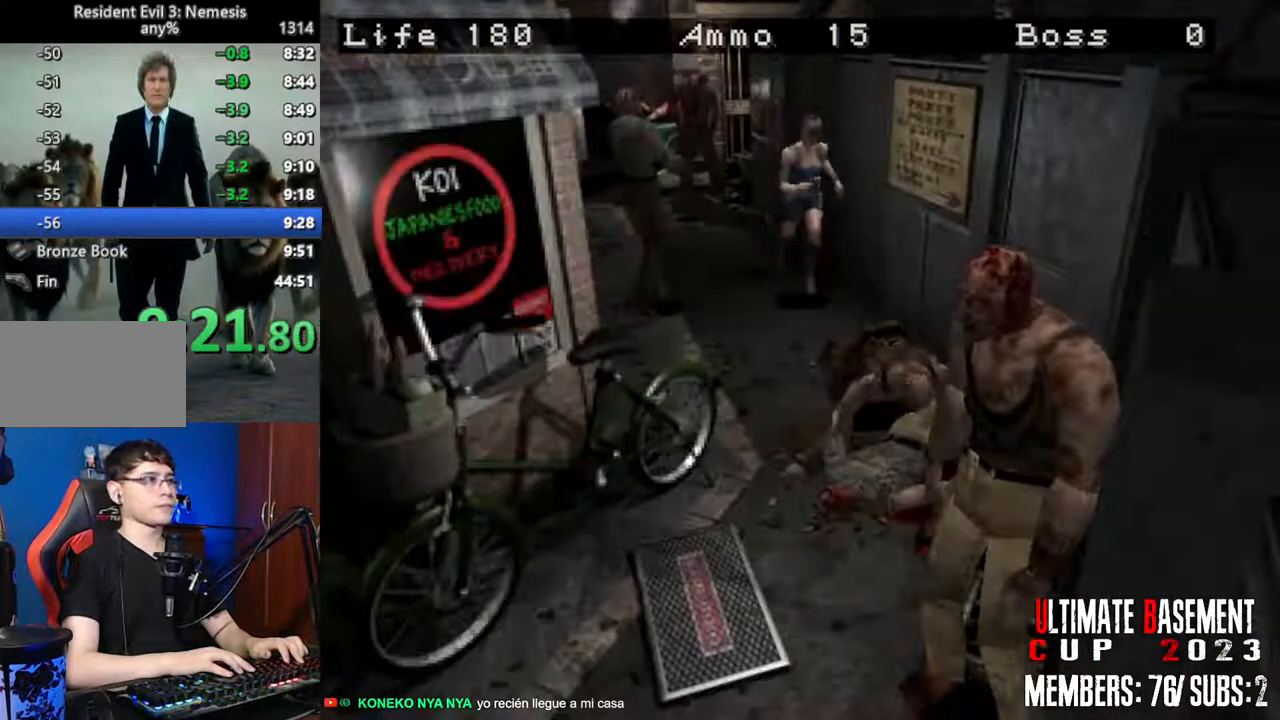
{"keys": ["shift", "w"], "events": [[134, "d", "down"], [317, "d", "up"]]}
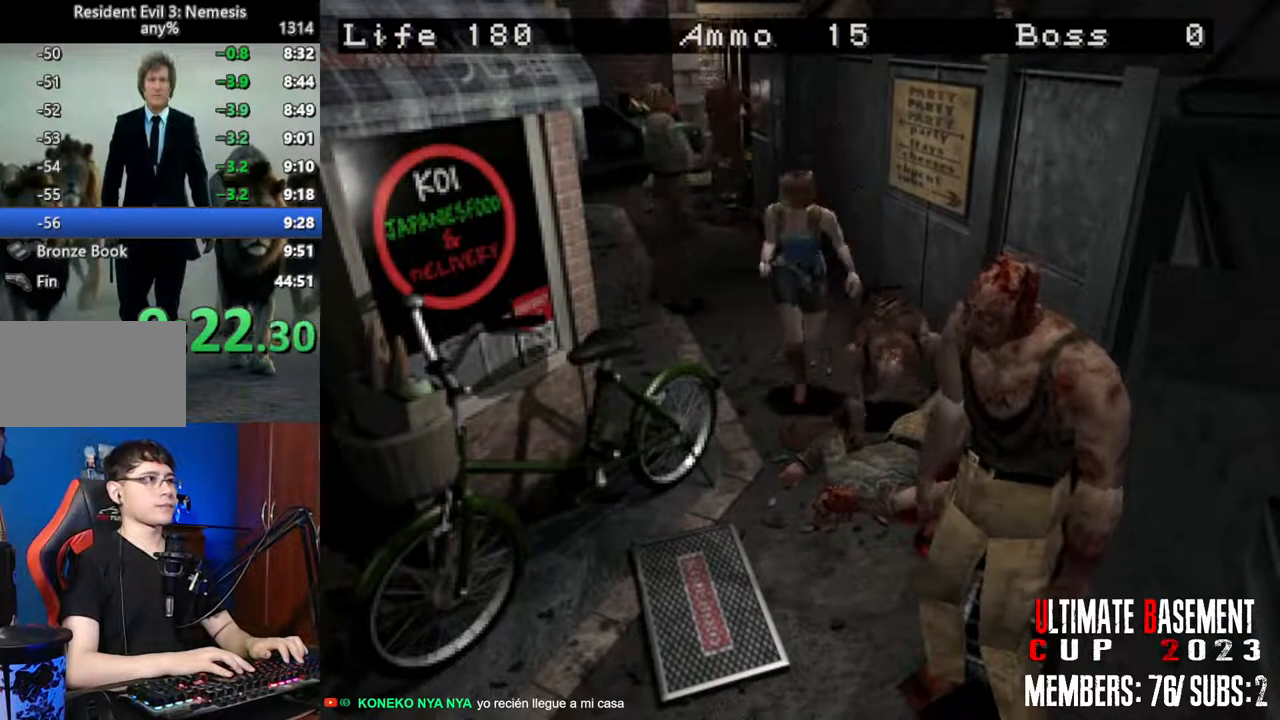
{"keys": ["shift", "w"], "events": [[100, "d", "down"], [234, "d", "up"]]}
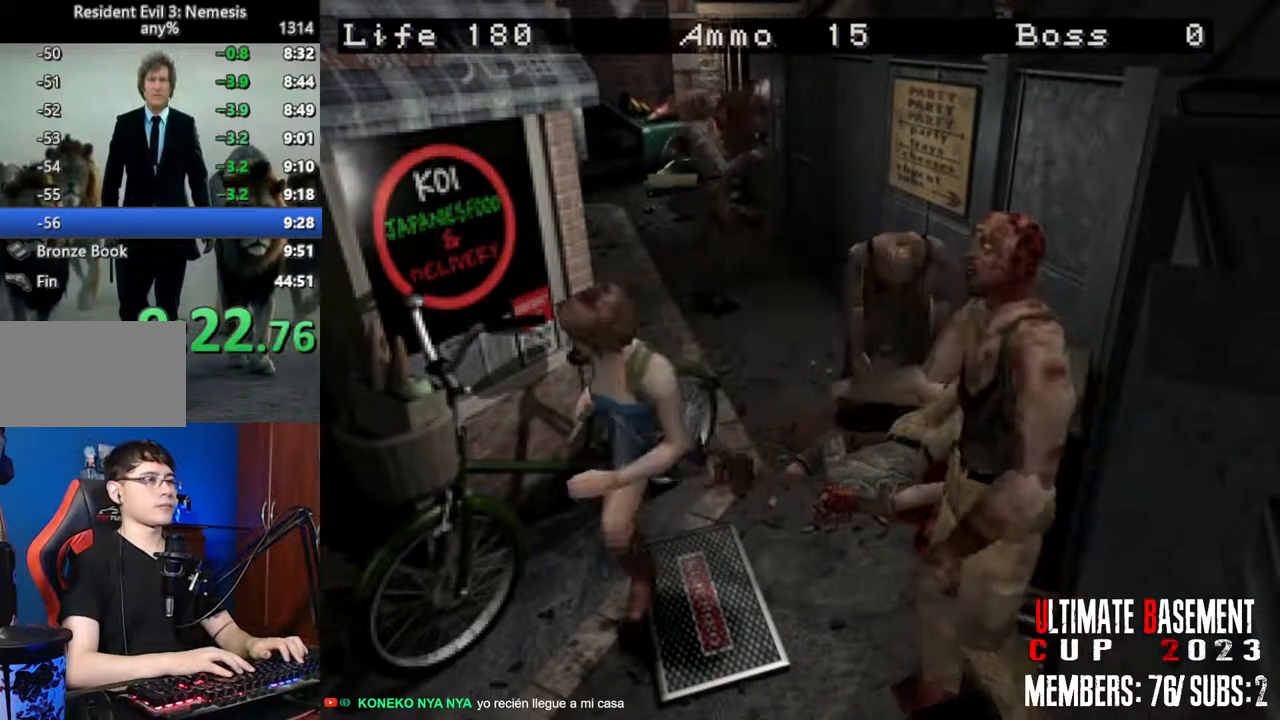
{"keys": ["shift", "w"], "events": []}
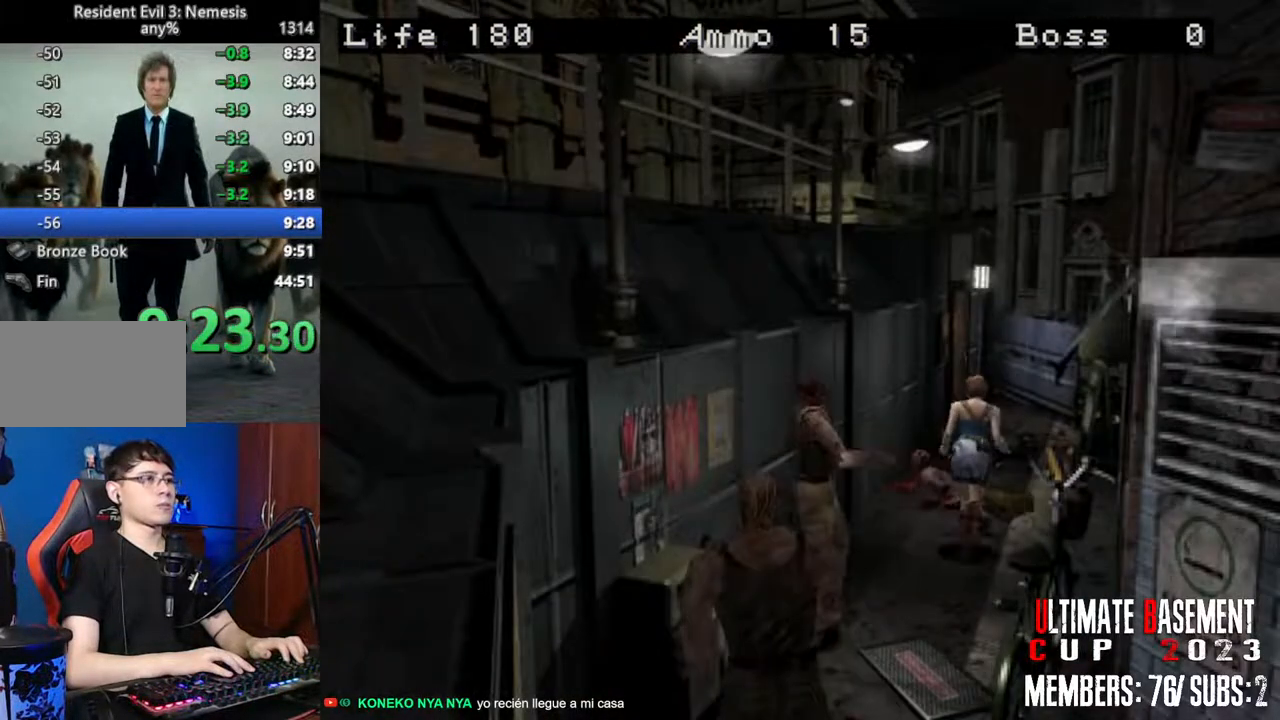
{"keys": ["shift", "w"], "events": []}
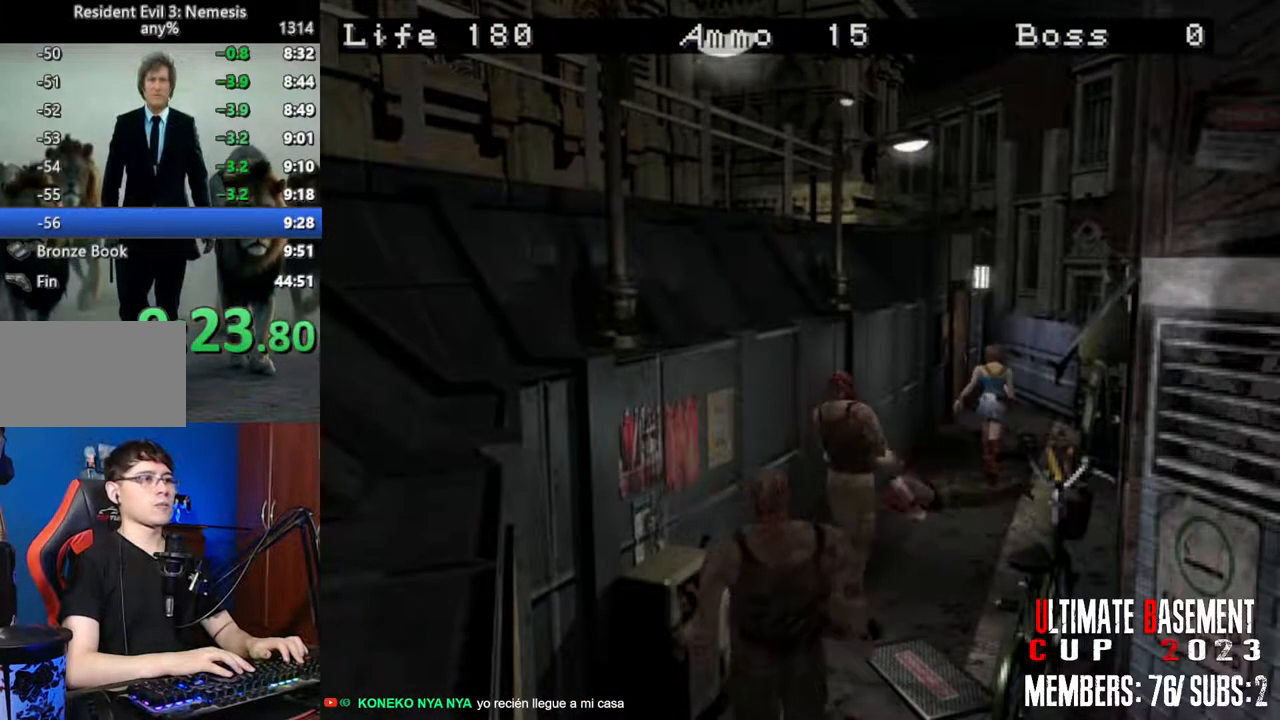
{"keys": ["shift", "w"], "events": [[100, "a", "down"], [150, "a", "up"]]}
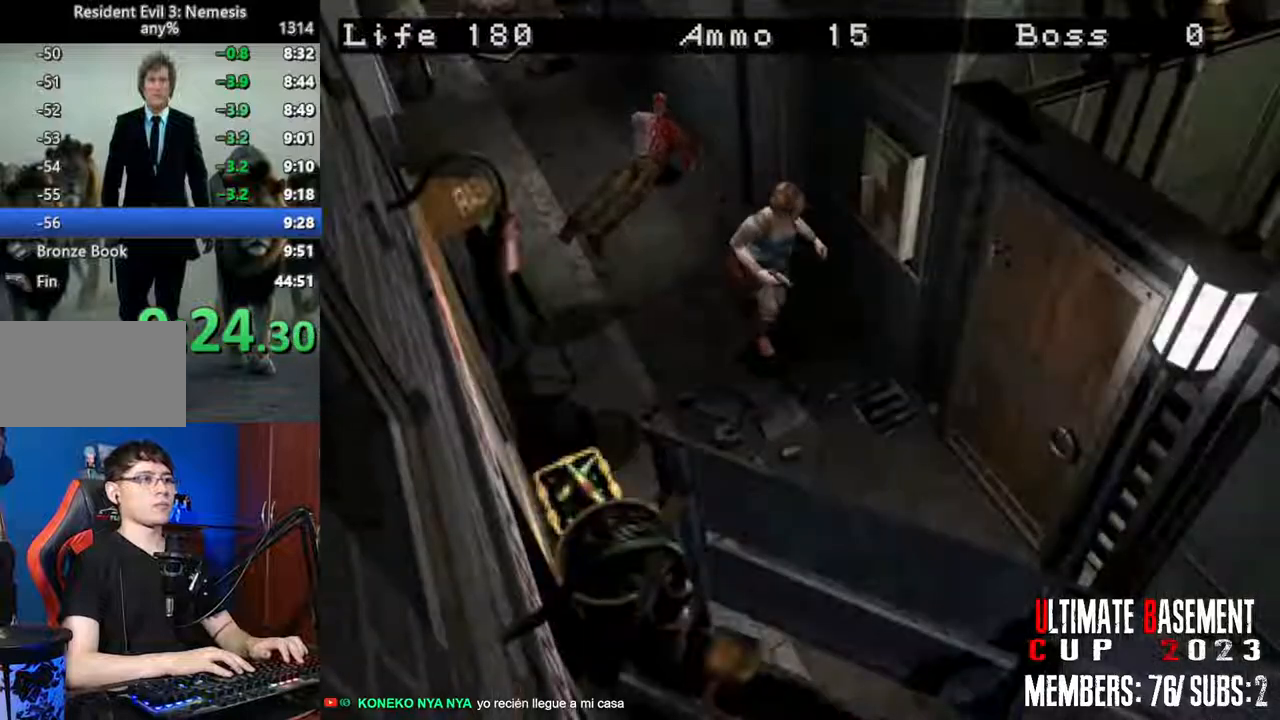
{"keys": ["shift", "w"], "events": [[167, "a", "down"], [167, "semicolon", "down"], [350, "a", "up"], [400, "semicolon", "up"]]}
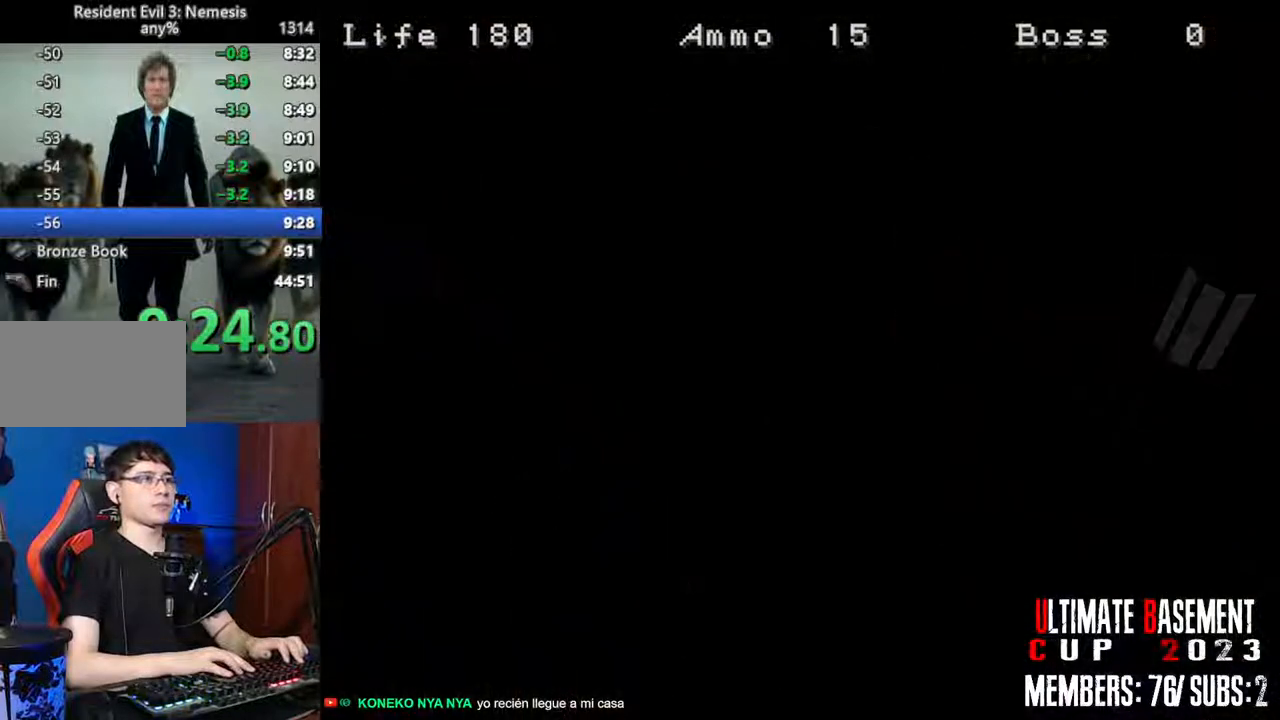
{"keys": ["shift", "w"], "events": [[184, "space", "down"], [317, "space", "up"]]}
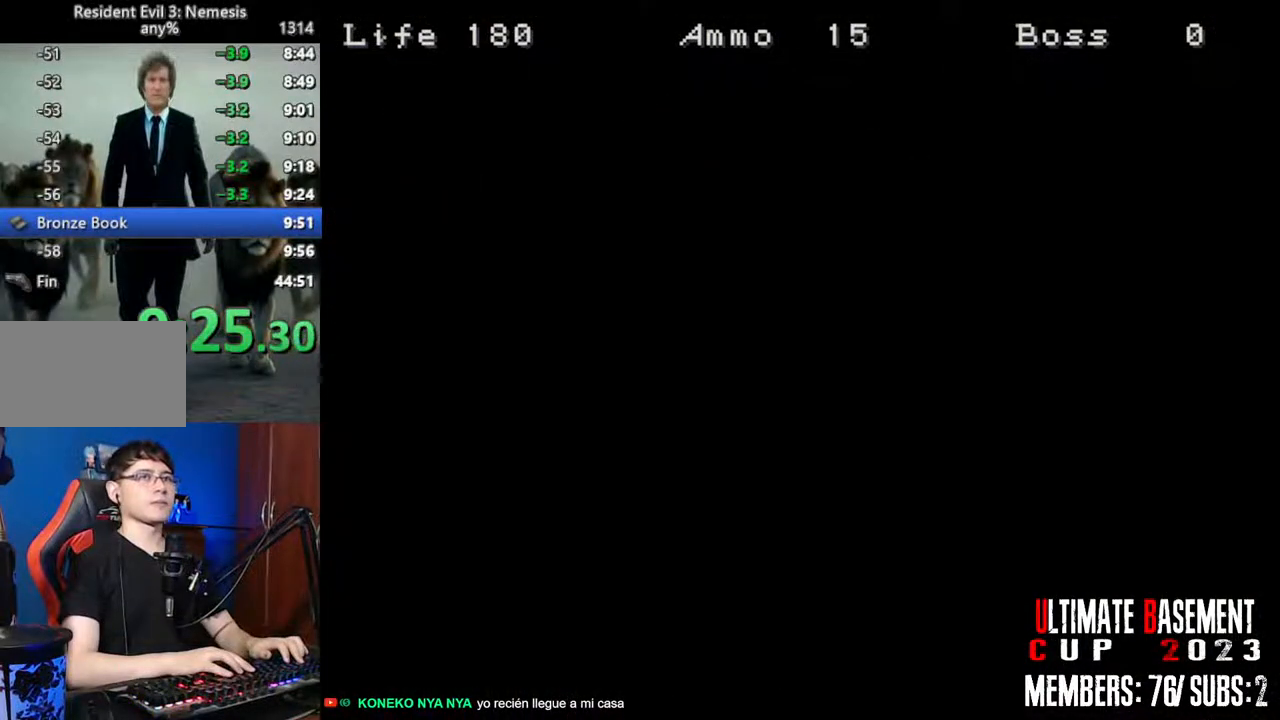
{"keys": ["shift", "w"], "events": []}
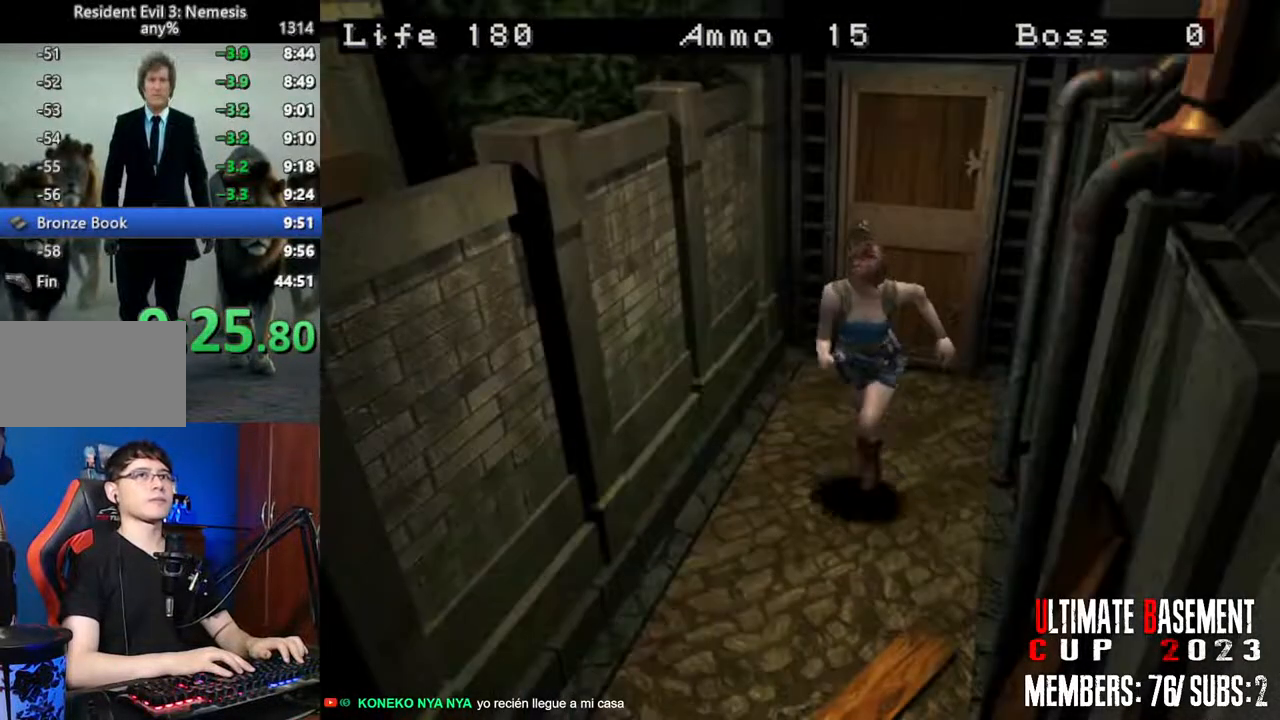
{"keys": ["shift", "w"], "events": []}
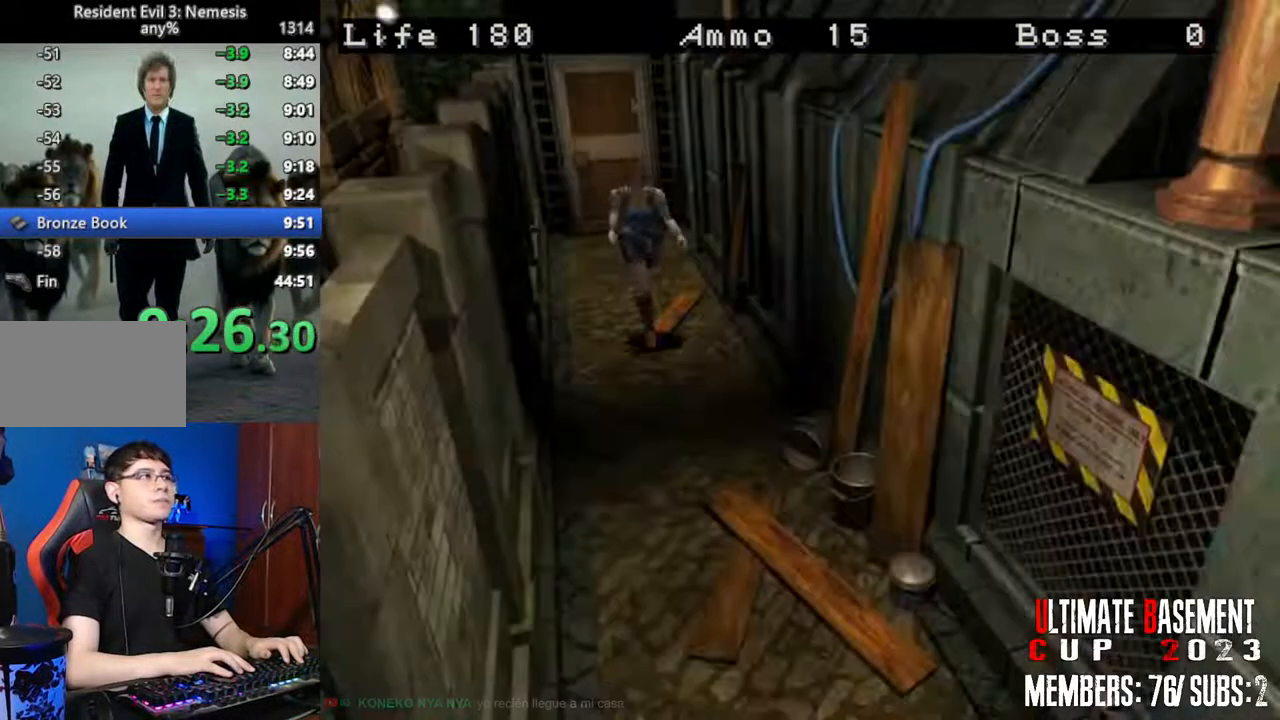
{"keys": ["shift", "w"], "events": []}
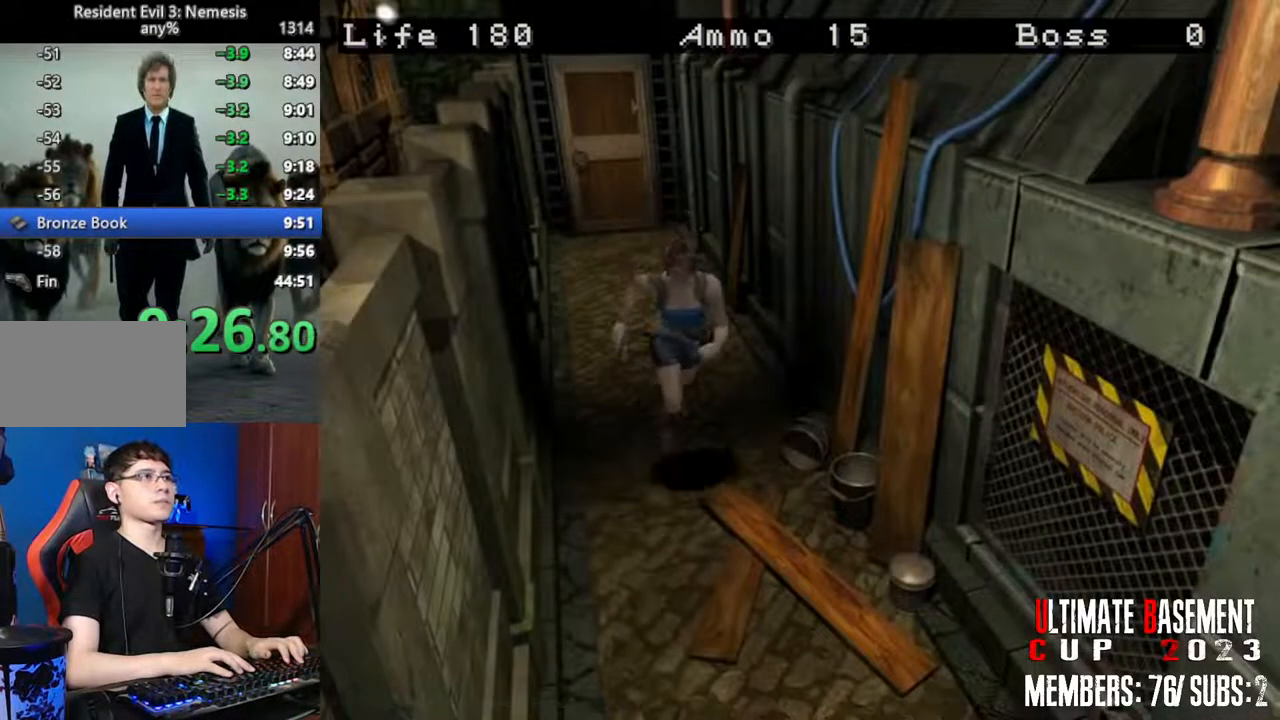
{"keys": ["shift", "w"], "events": []}
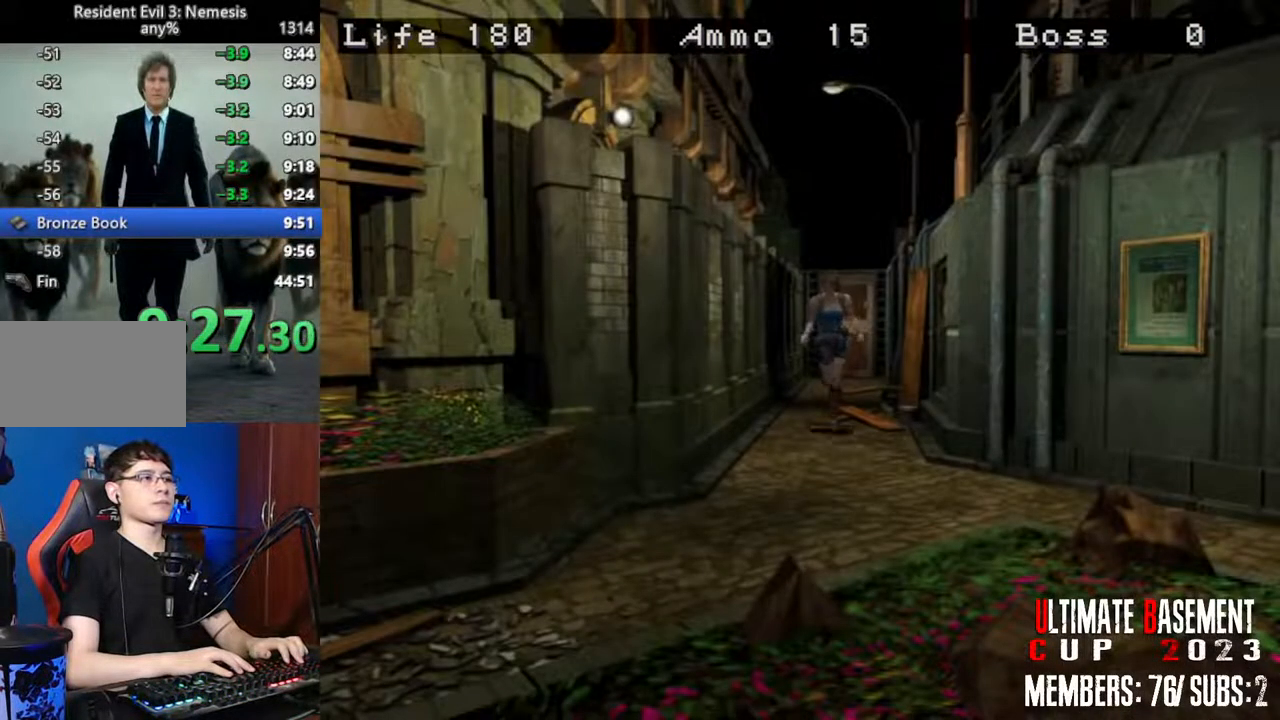
{"keys": ["shift", "w"], "events": []}
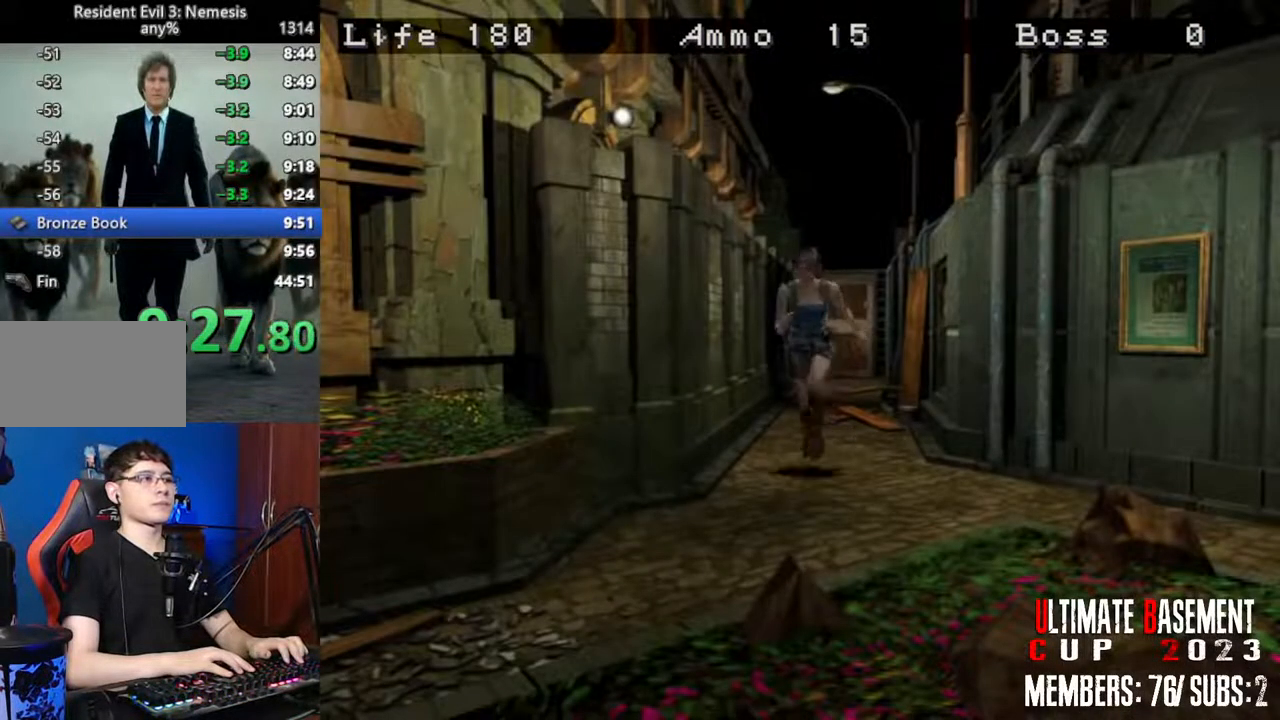
{"keys": ["d", "shift", "w"], "events": [[417, "d", "down"]]}
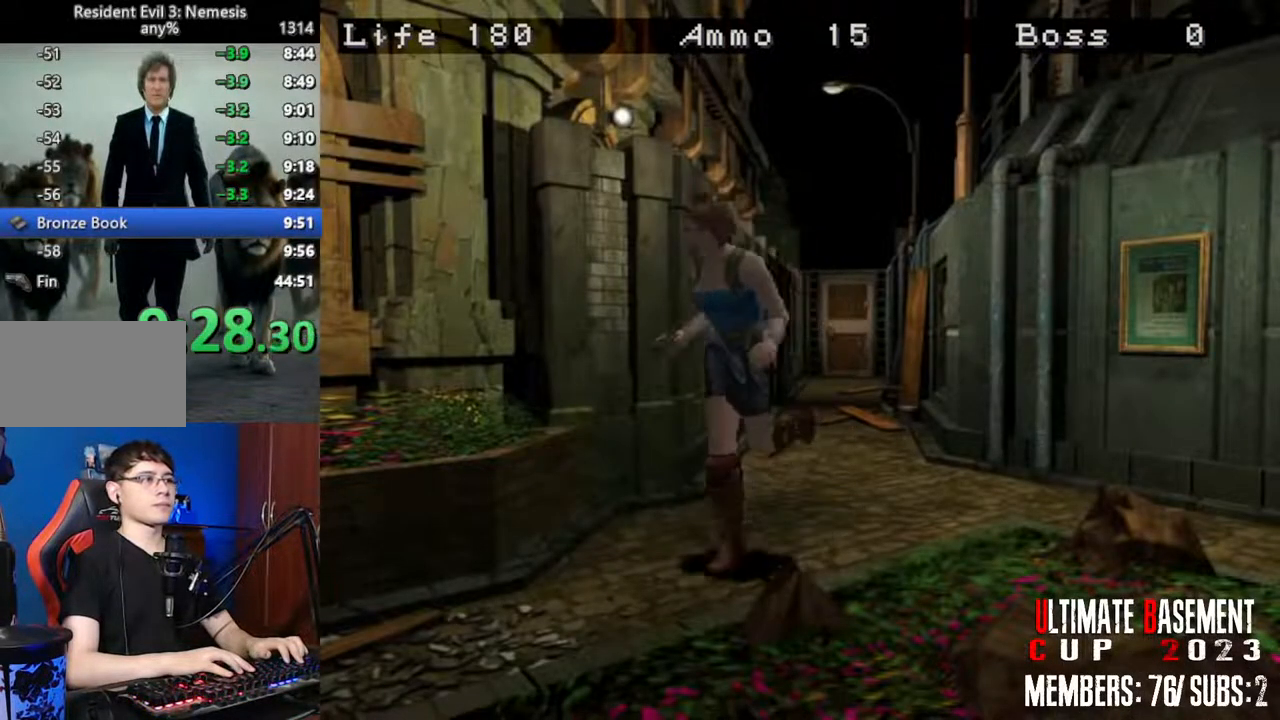
{"keys": ["shift", "w"], "events": [[200, "d", "up"]]}
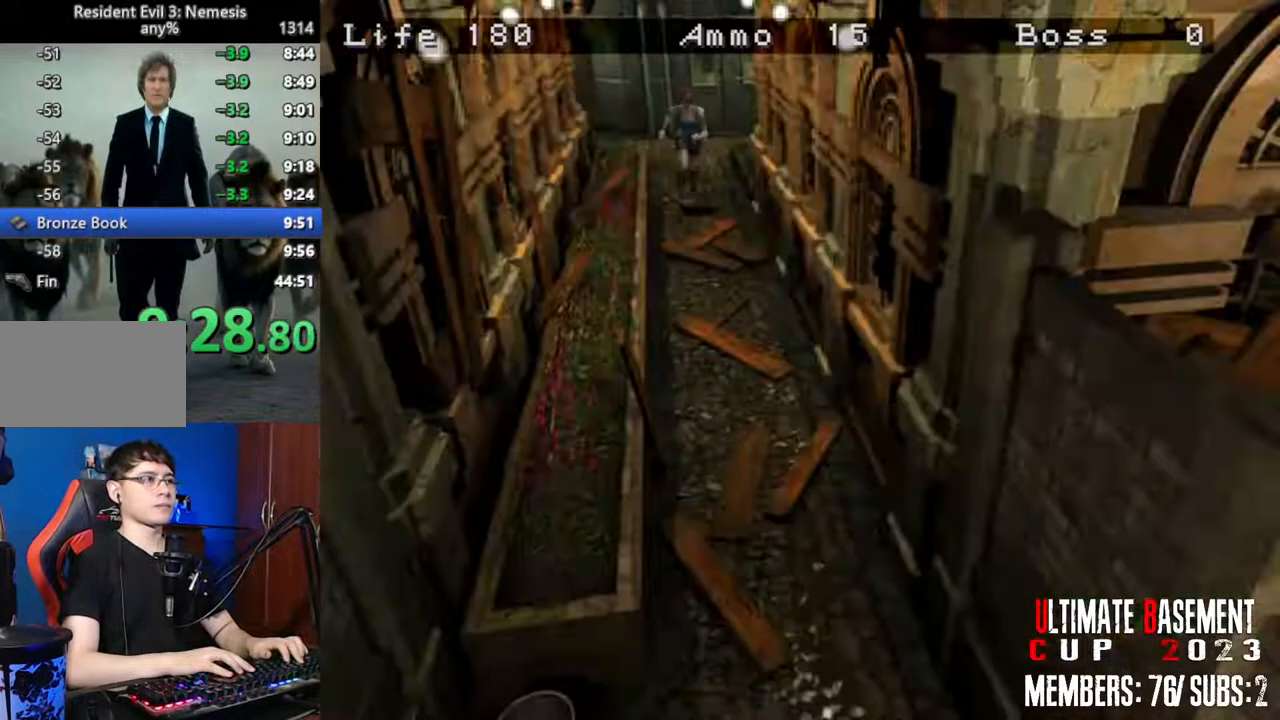
{"keys": ["shift", "w"], "events": []}
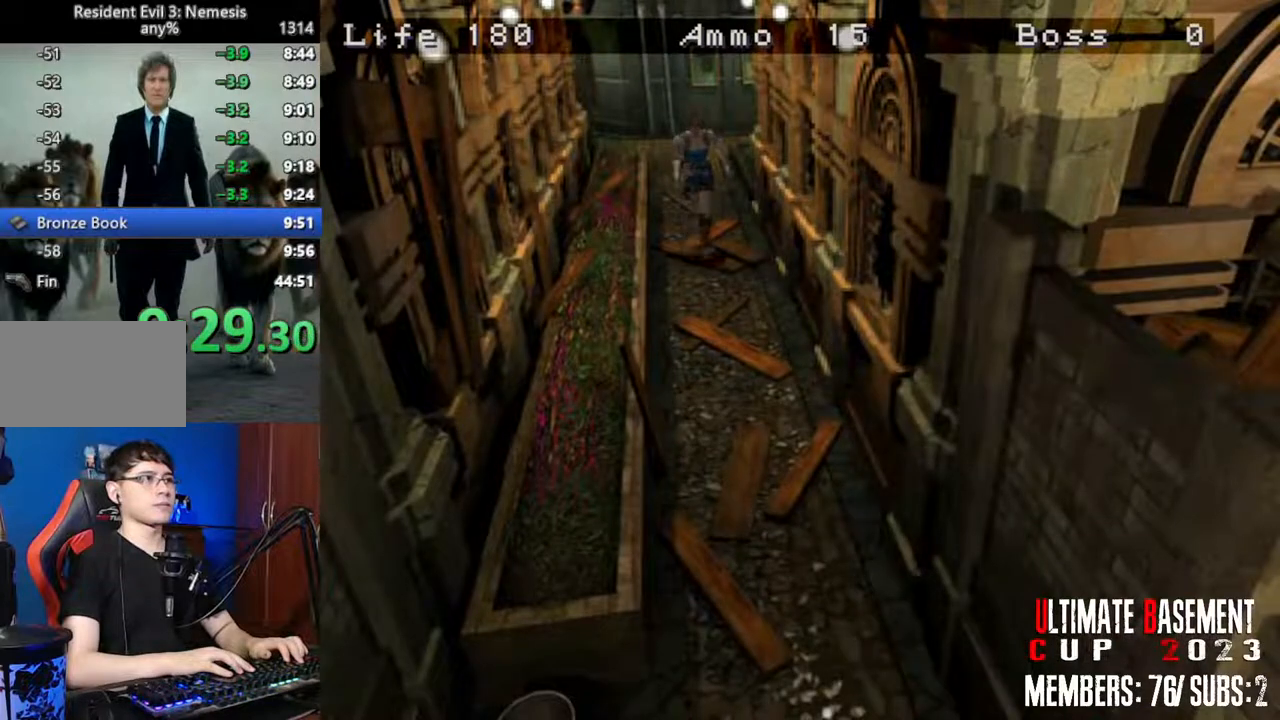
{"keys": ["shift", "w"], "events": []}
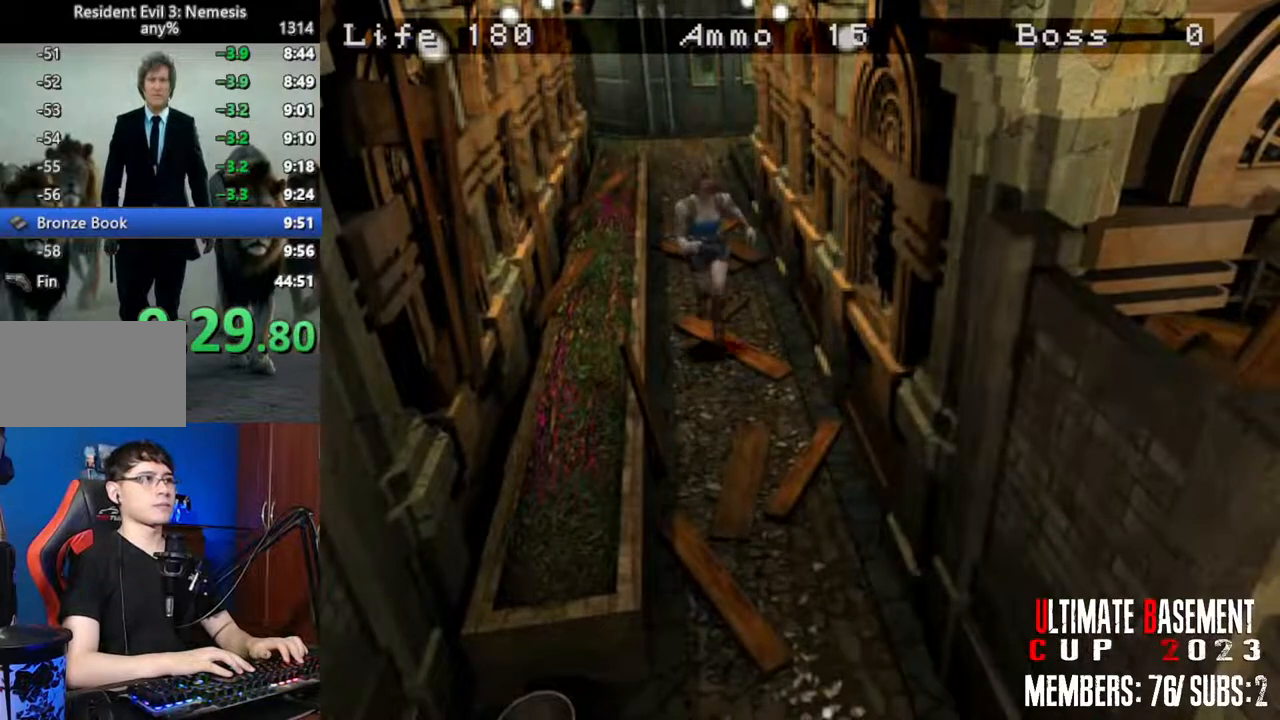
{"keys": ["shift", "w"], "events": [[434, "a", "down"], [467, "a", "up"]]}
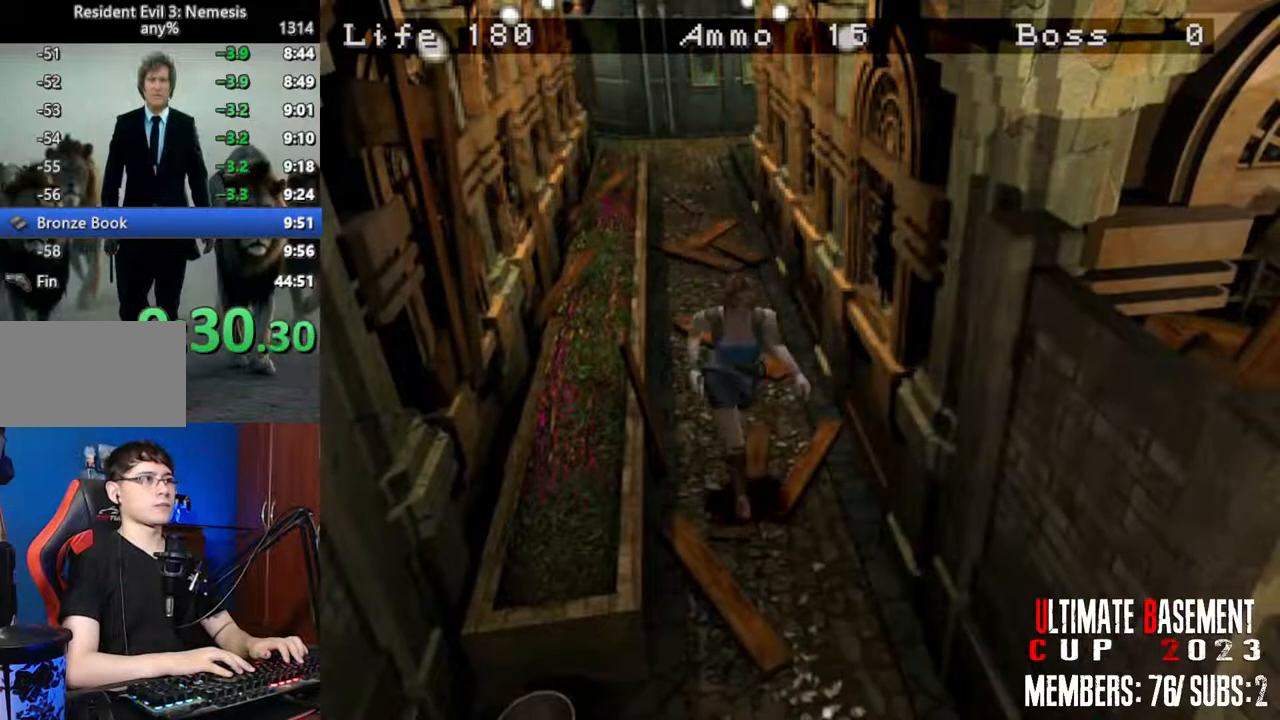
{"keys": ["shift", "w"], "events": [[400, "a", "down"], [450, "a", "up"]]}
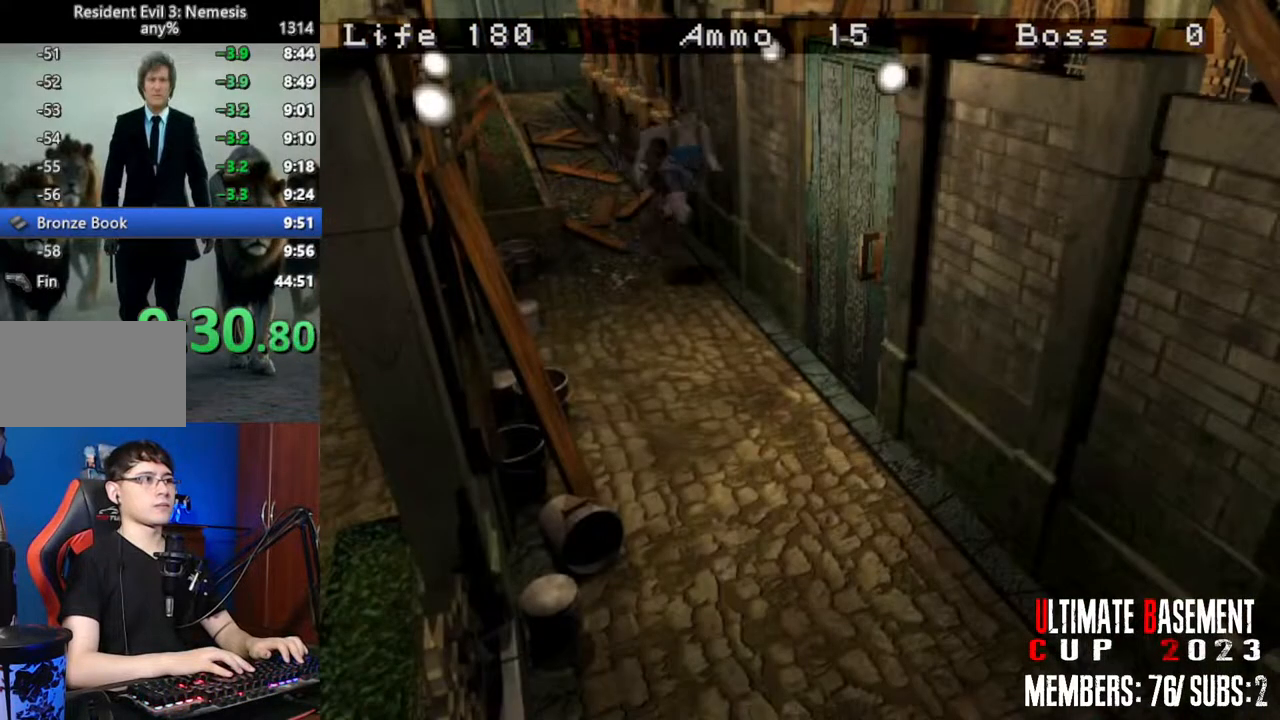
{"keys": ["shift", "w"], "events": []}
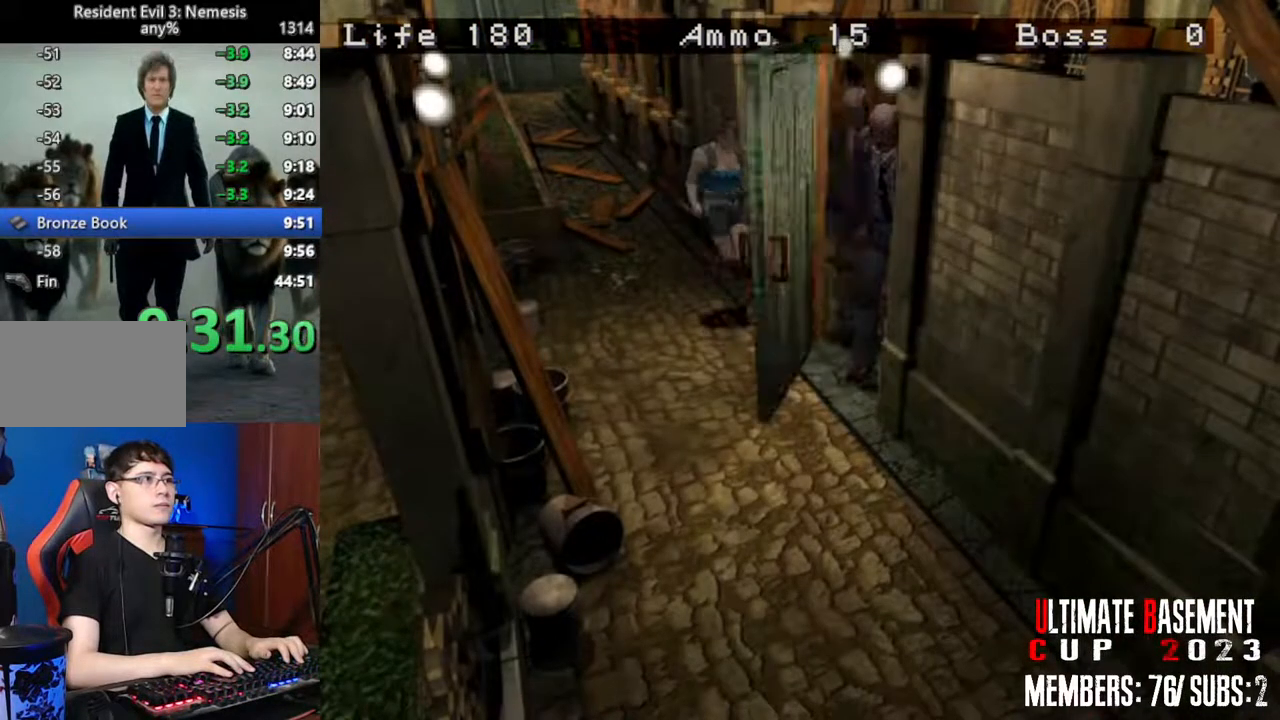
{"keys": ["shift", "w"], "events": []}
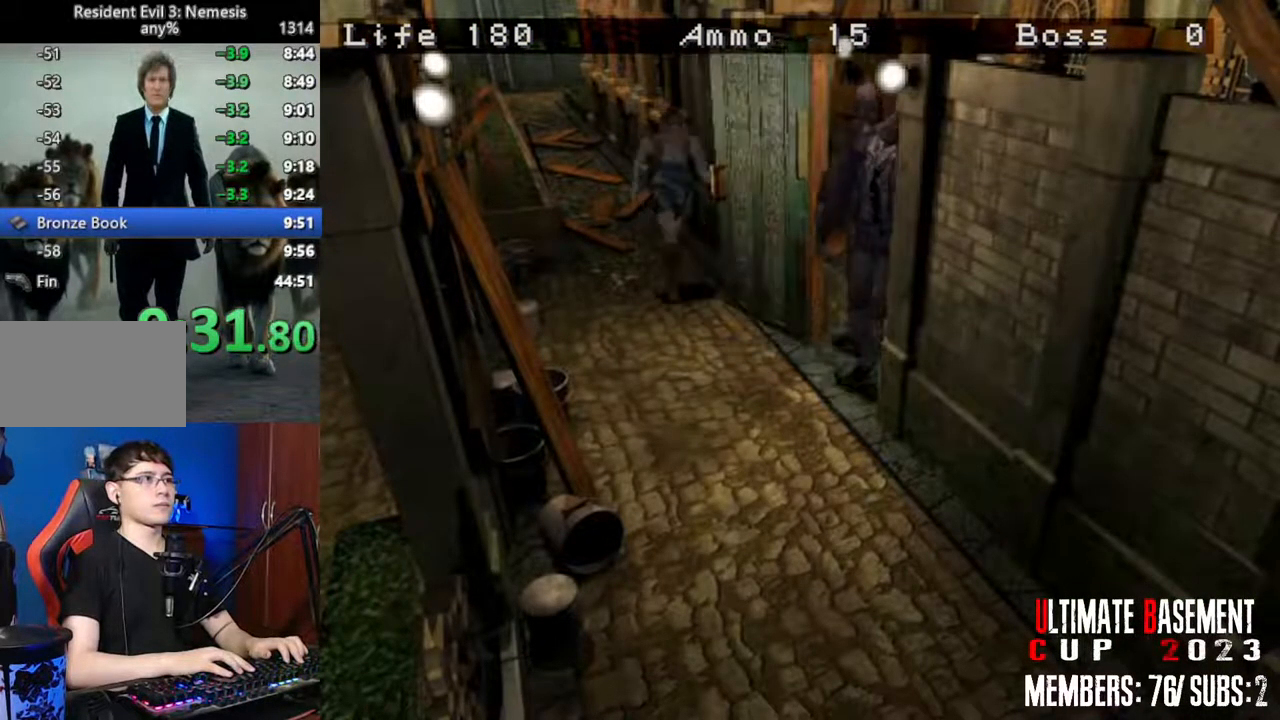
{"keys": ["a", "shift", "w"], "events": [[117, "a", "down"], [250, "a", "up"], [350, "a", "down"]]}